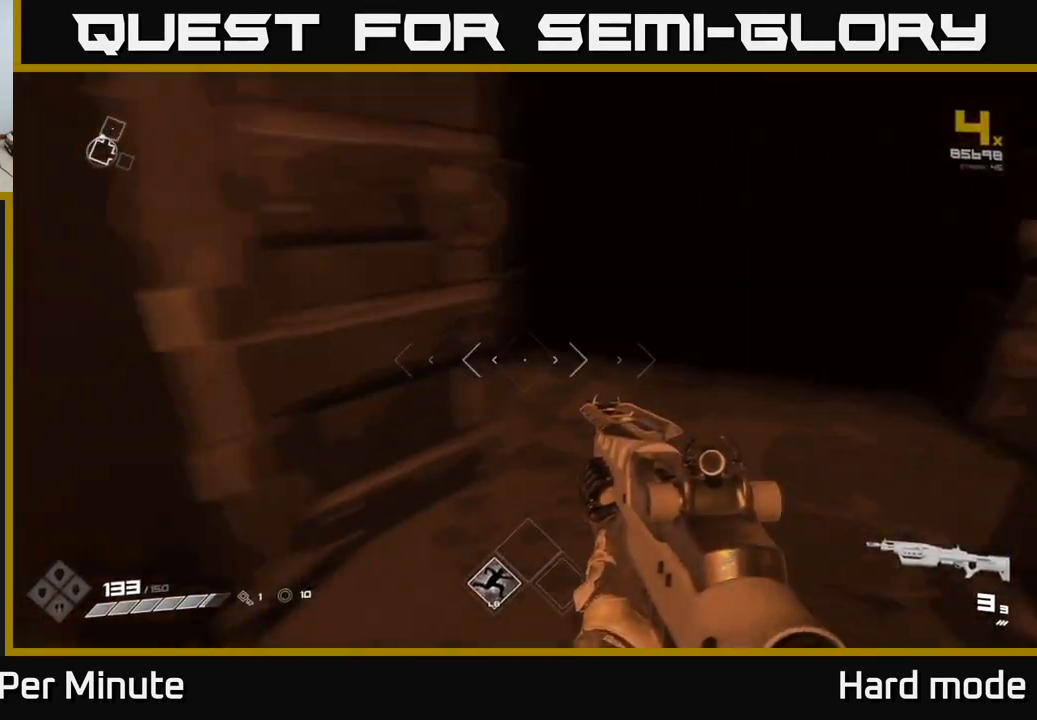
Gameplay with a controller (Xbox layout); each line is a JSON object with the inputs held at the frame after it. "events" lists button and stick changes between this image and that frame as [ms after this image, input, new state], when the widget could be followed in between.
{"buttons": ["L1"], "left_stick": "up", "right_stick": "center", "events": [[50, "left_stick", "left"], [167, "left_stick", "up-left"], [317, "L1", "down"], [317, "right_stick", "center"], [333, "left_stick", "up"]]}
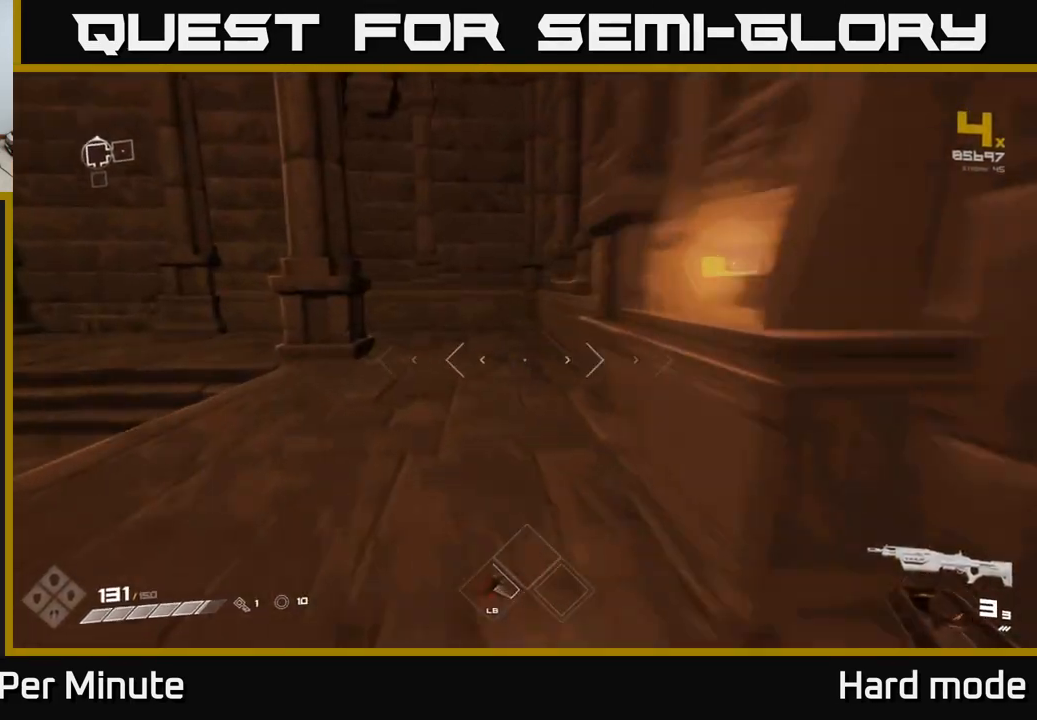
{"buttons": ["L1"], "left_stick": "up-left", "right_stick": "left", "events": [[133, "left_stick", "up-left"], [200, "right_stick", "left"]]}
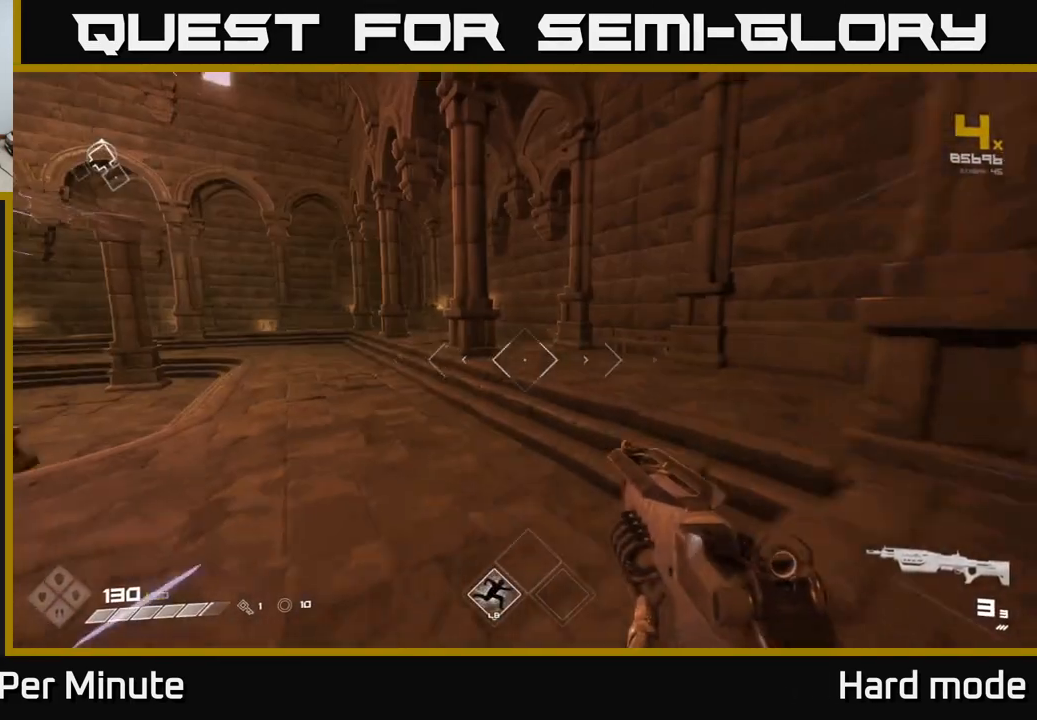
{"buttons": ["L1"], "left_stick": "up", "right_stick": "center", "events": [[17, "left_stick", "up"], [17, "right_stick", "center"]]}
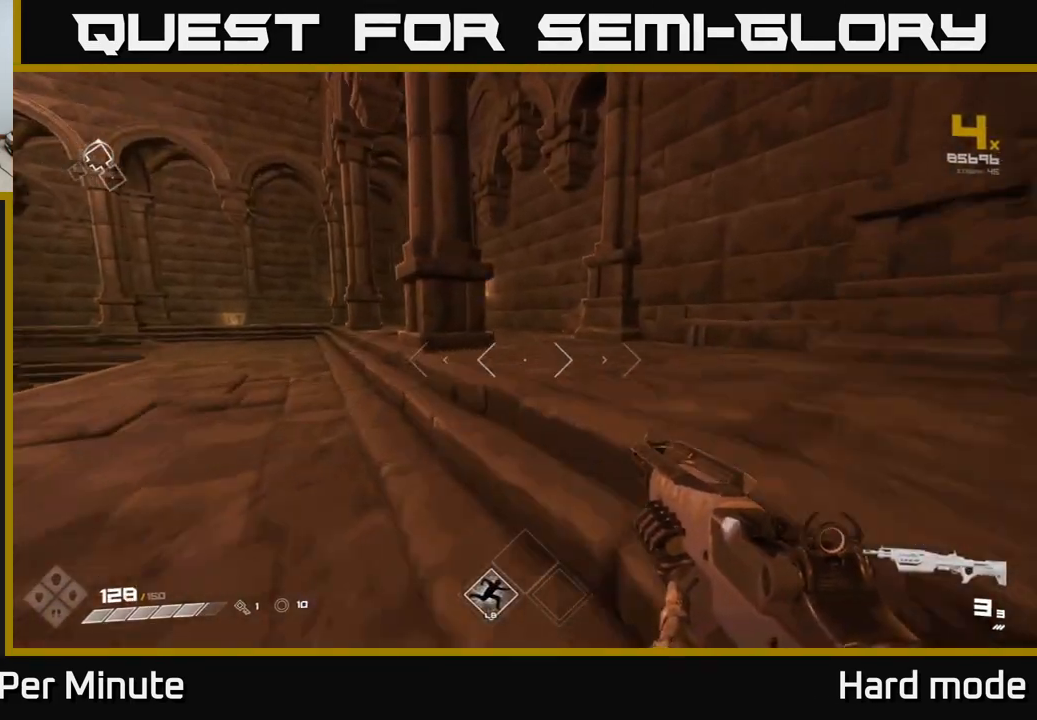
{"buttons": ["L1"], "left_stick": "up-left", "right_stick": "center", "events": [[100, "left_stick", "up-left"]]}
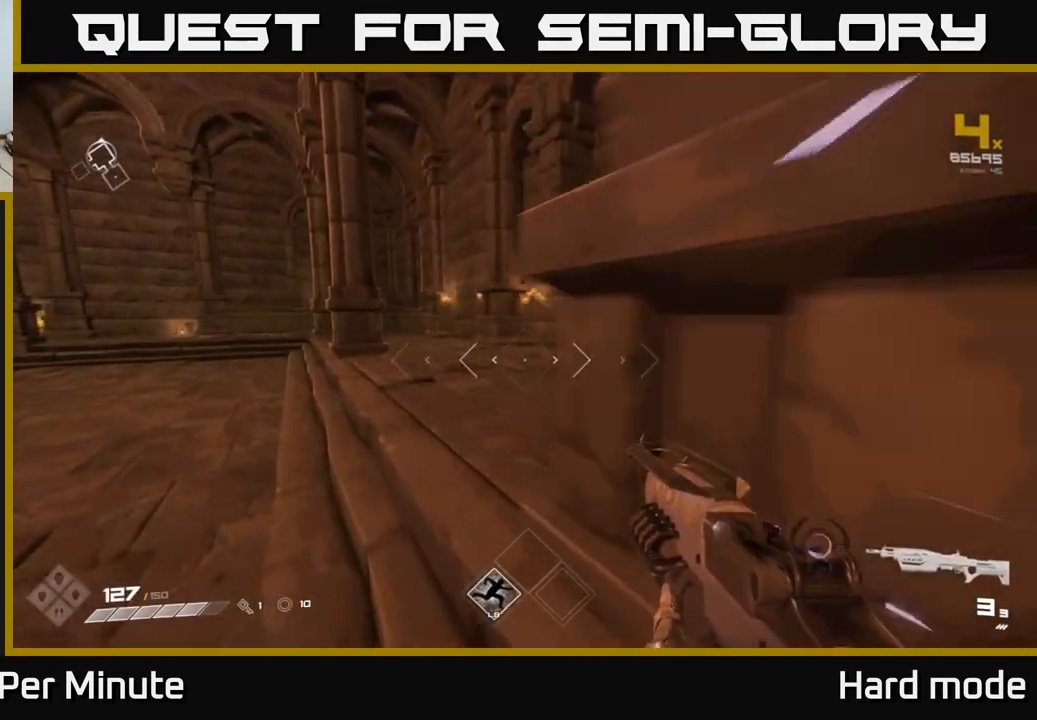
{"buttons": ["L1"], "left_stick": "up-left", "right_stick": "left", "events": [[383, "right_stick", "left"]]}
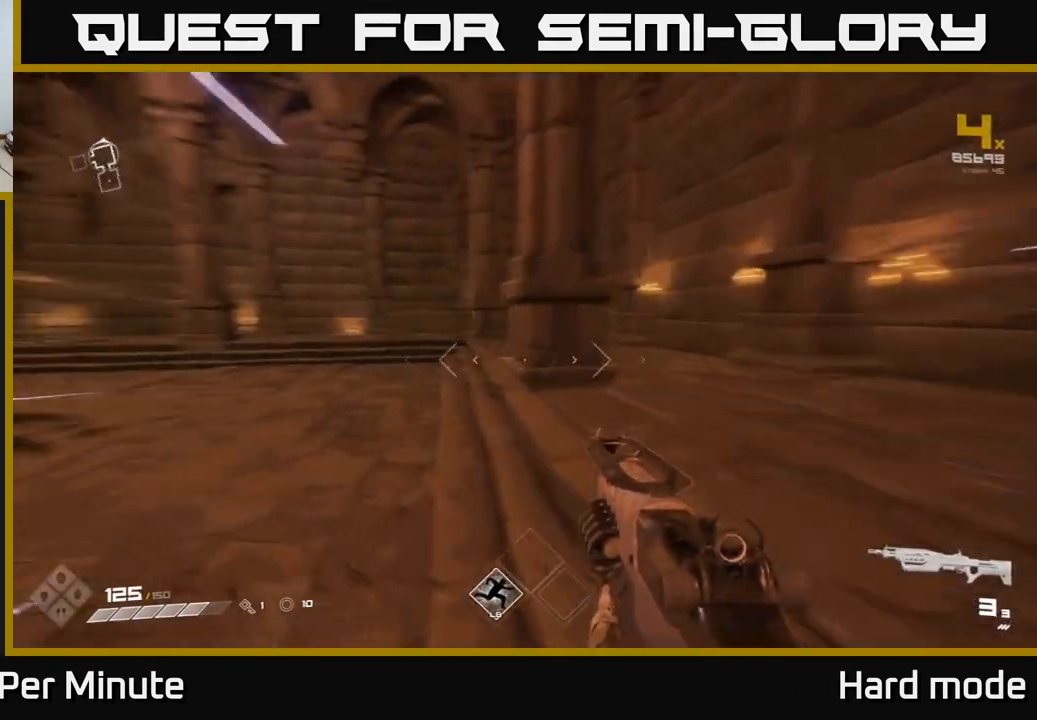
{"buttons": ["L1"], "left_stick": "up-left", "right_stick": "center", "events": [[67, "right_stick", "center"]]}
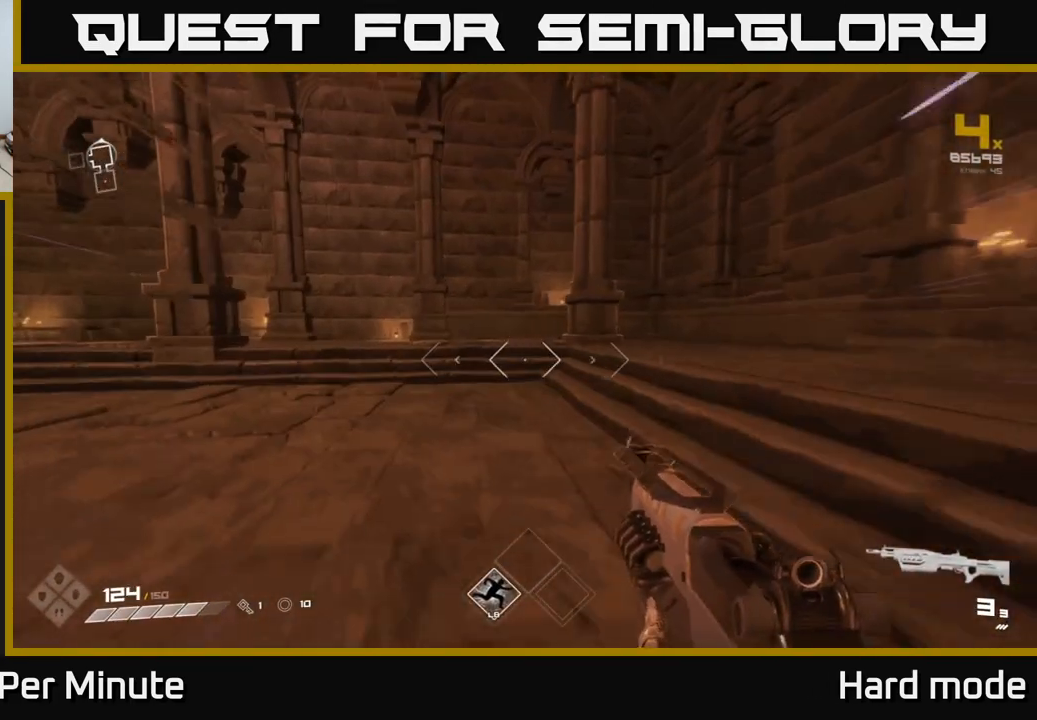
{"buttons": ["L1"], "left_stick": "up", "right_stick": "center", "events": [[167, "right_stick", "left"], [450, "left_stick", "up"], [467, "right_stick", "center"]]}
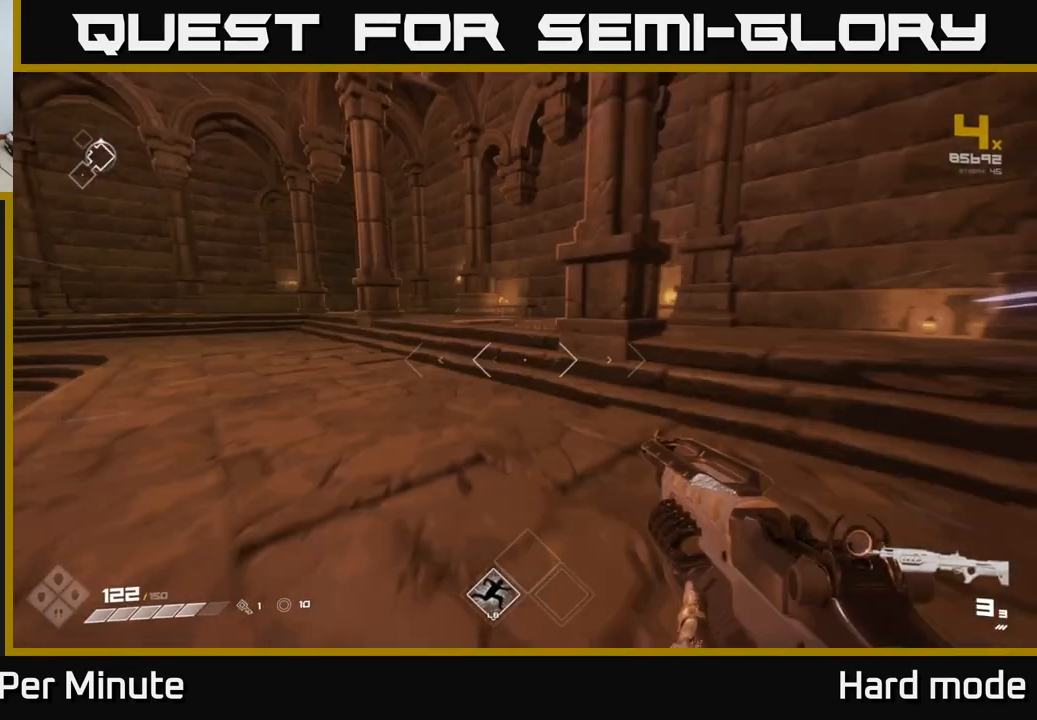
{"buttons": ["L1"], "left_stick": "up-left", "right_stick": "center", "events": [[267, "left_stick", "up-left"]]}
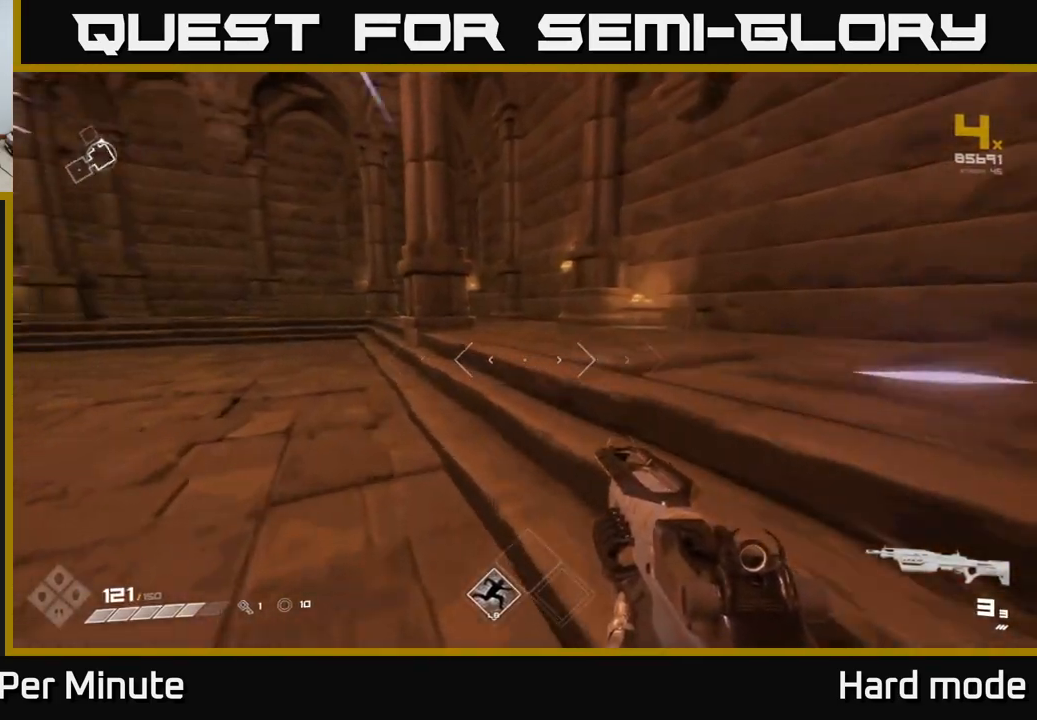
{"buttons": ["L1"], "left_stick": "up", "right_stick": "center", "events": [[333, "left_stick", "up"]]}
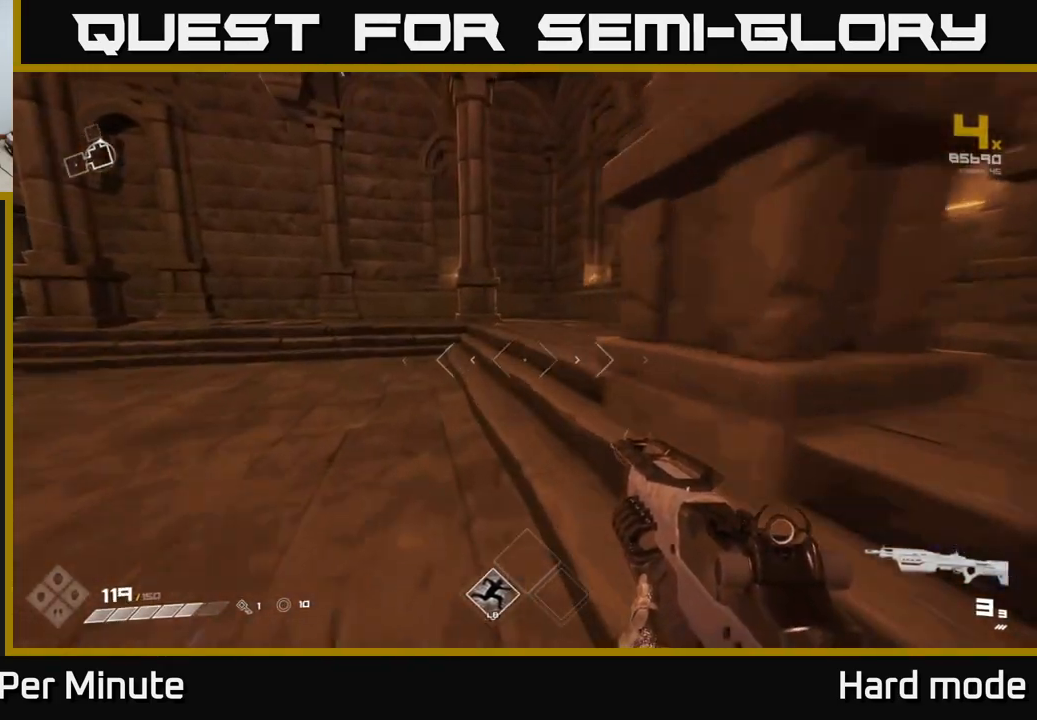
{"buttons": ["L1"], "left_stick": "up-left", "right_stick": "center", "events": [[33, "left_stick", "up-left"], [217, "right_stick", "left"], [500, "right_stick", "center"]]}
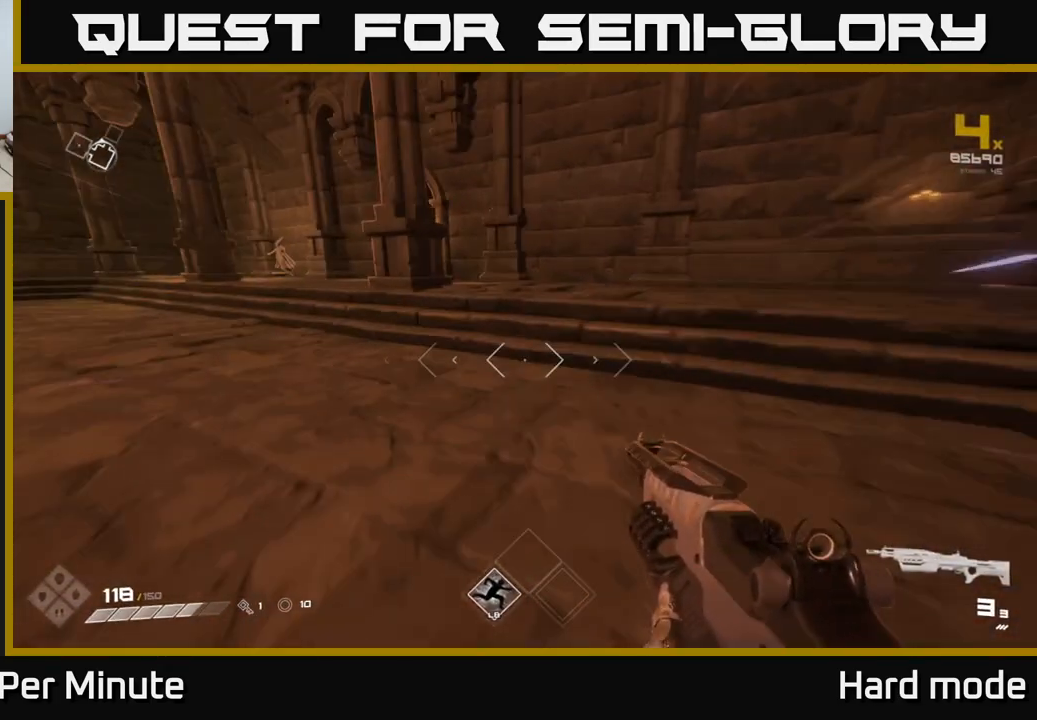
{"buttons": ["L1"], "left_stick": "up-left", "right_stick": "left", "events": [[400, "right_stick", "left"]]}
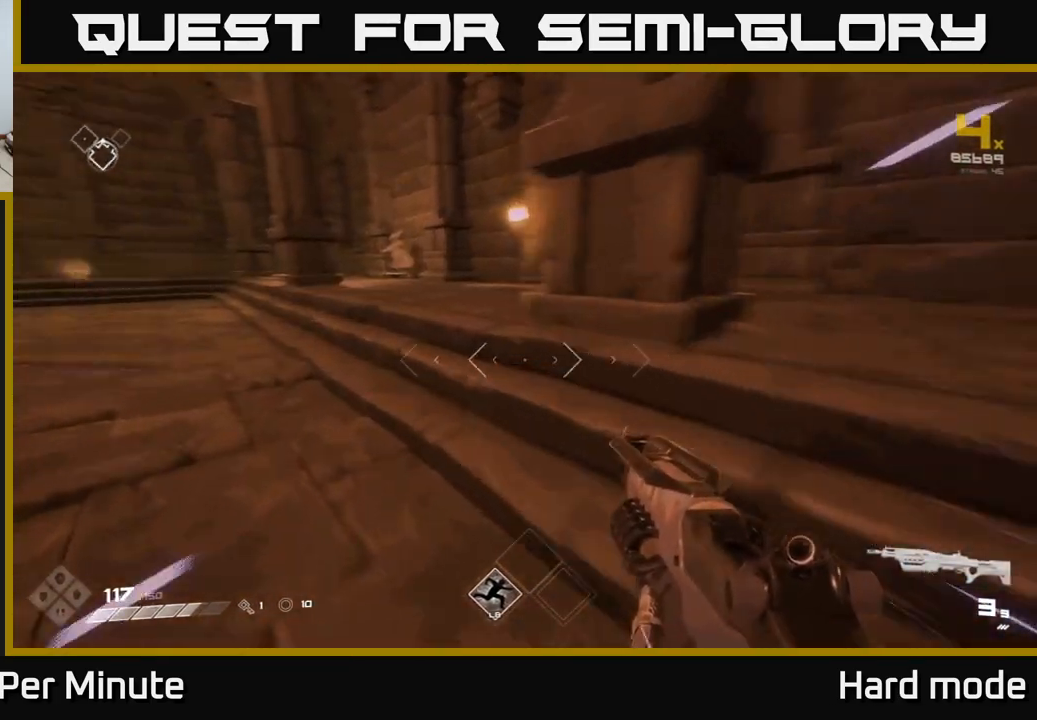
{"buttons": ["L1"], "left_stick": "up", "right_stick": "center", "events": [[100, "right_stick", "center"], [167, "left_stick", "up"]]}
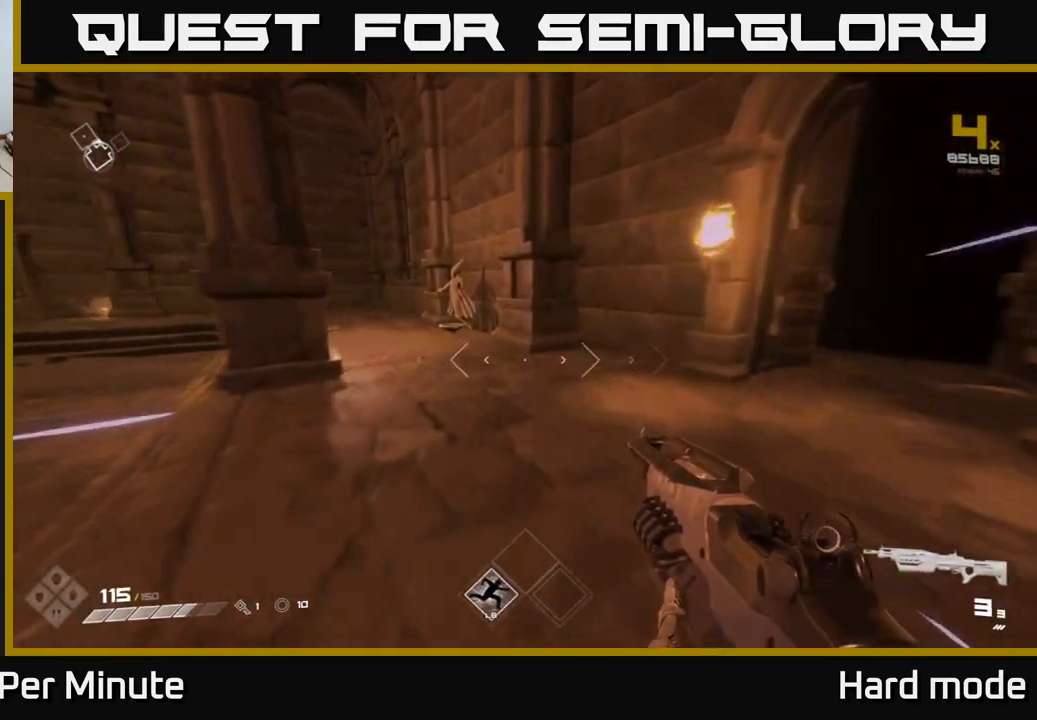
{"buttons": ["L1"], "left_stick": "up", "right_stick": "center", "events": [[133, "right_stick", "down-left"], [267, "right_stick", "center"]]}
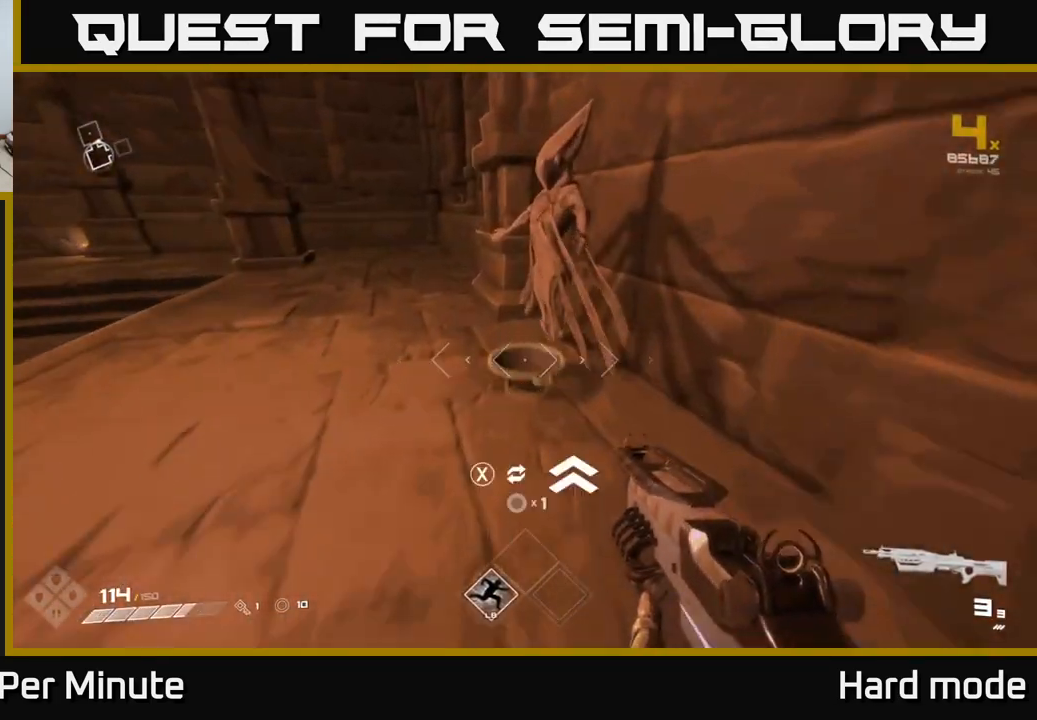
{"buttons": [], "left_stick": "up-left", "right_stick": "left", "events": [[83, "L1", "up"], [167, "X", "down"], [200, "left_stick", "down"], [233, "X", "up"], [350, "left_stick", "left"], [417, "left_stick", "up-left"], [433, "right_stick", "left"]]}
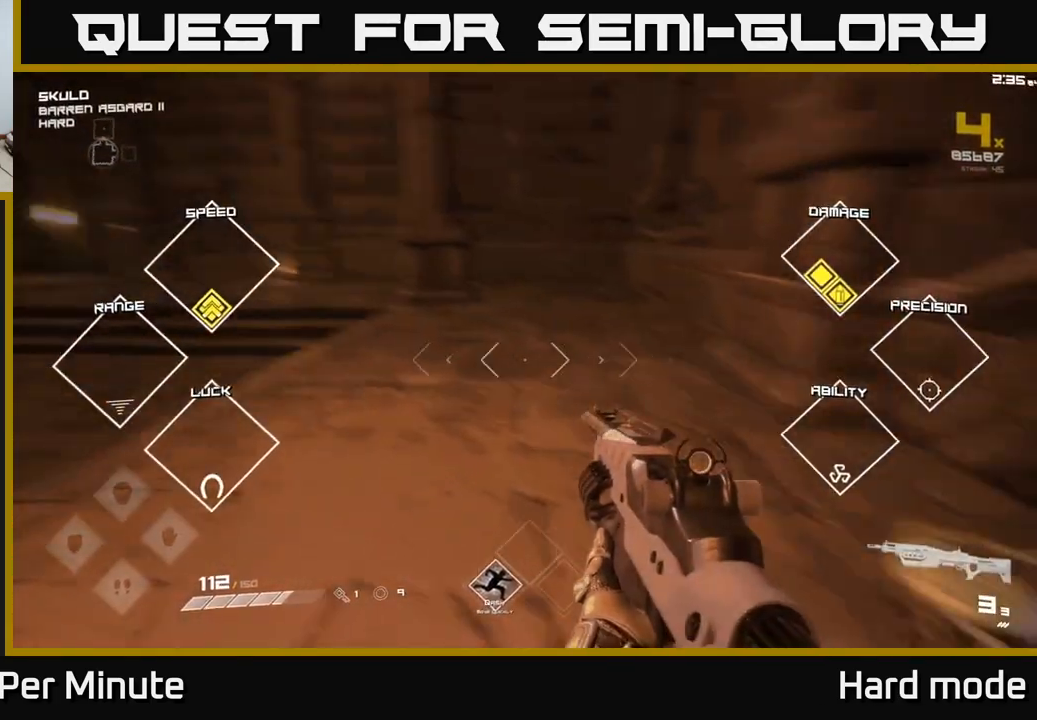
{"buttons": ["L1"], "left_stick": "up-left", "right_stick": "center", "events": [[183, "L1", "down"], [183, "left_stick", "up"], [233, "right_stick", "center"], [500, "left_stick", "up-left"]]}
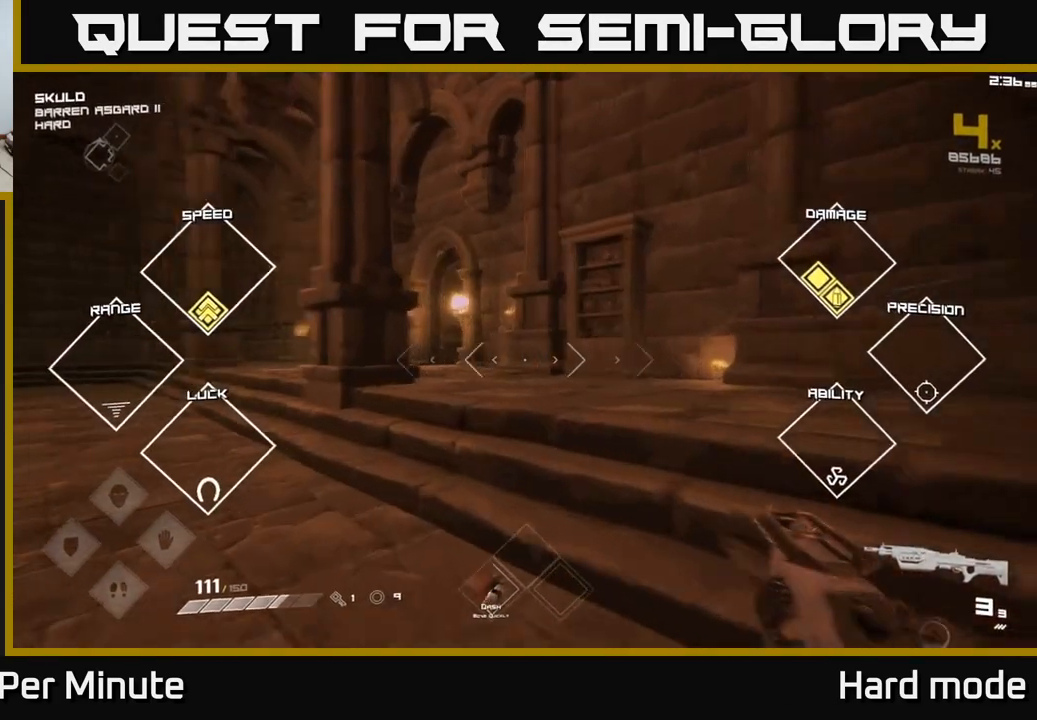
{"buttons": ["L1"], "left_stick": "up-left", "right_stick": "center", "events": [[17, "right_stick", "left"], [133, "right_stick", "center"]]}
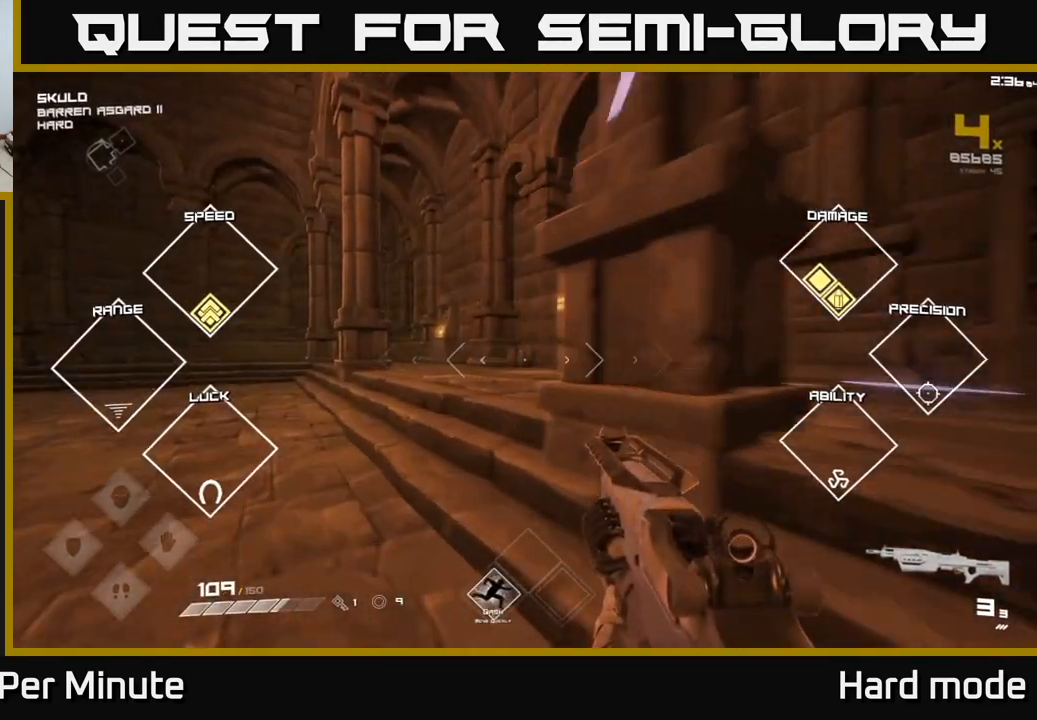
{"buttons": ["L1"], "left_stick": "up", "right_stick": "center", "events": [[167, "left_stick", "up"]]}
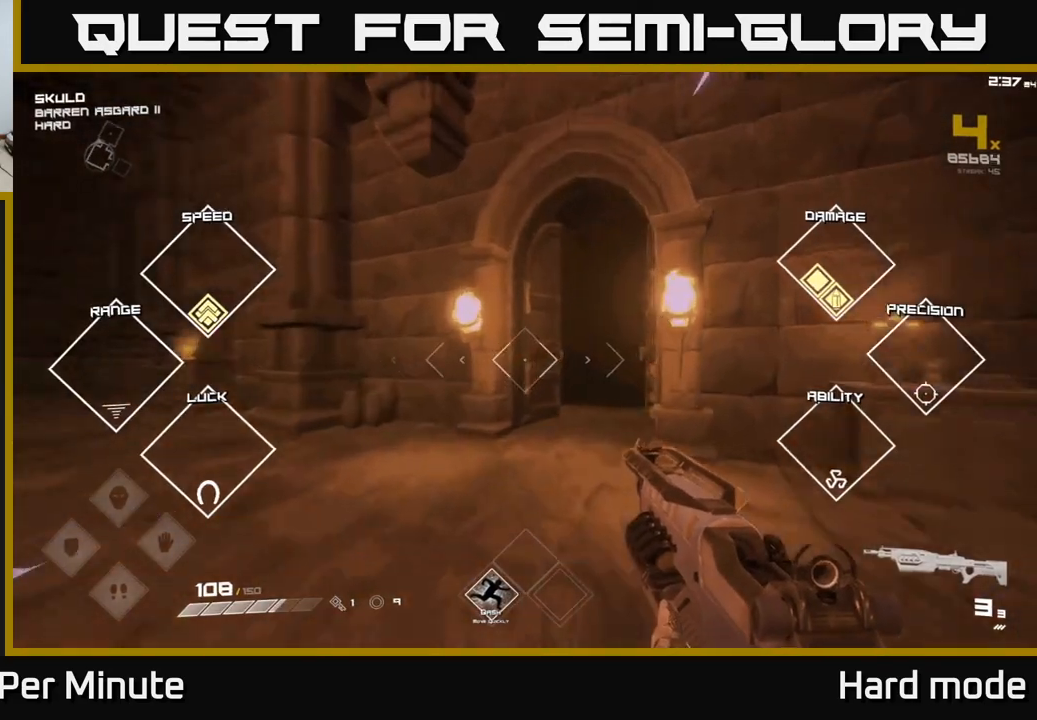
{"buttons": ["L1"], "left_stick": "up", "right_stick": "center", "events": [[167, "right_stick", "right"], [300, "right_stick", "center"]]}
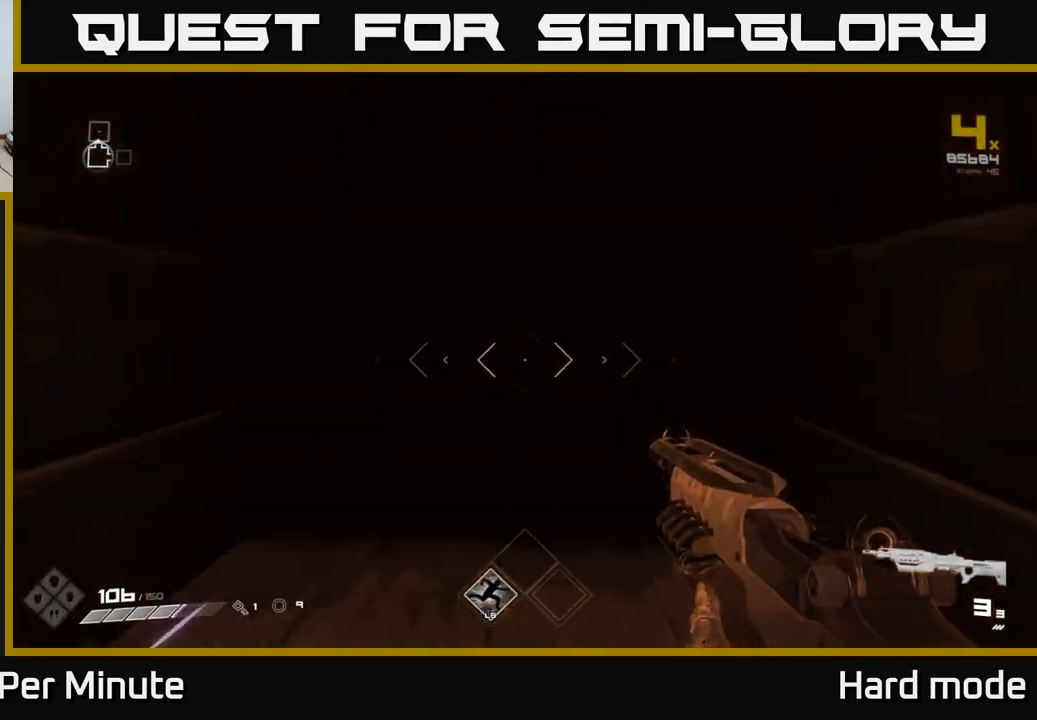
{"buttons": [], "left_stick": "up", "right_stick": "center", "events": [[250, "L1", "up"]]}
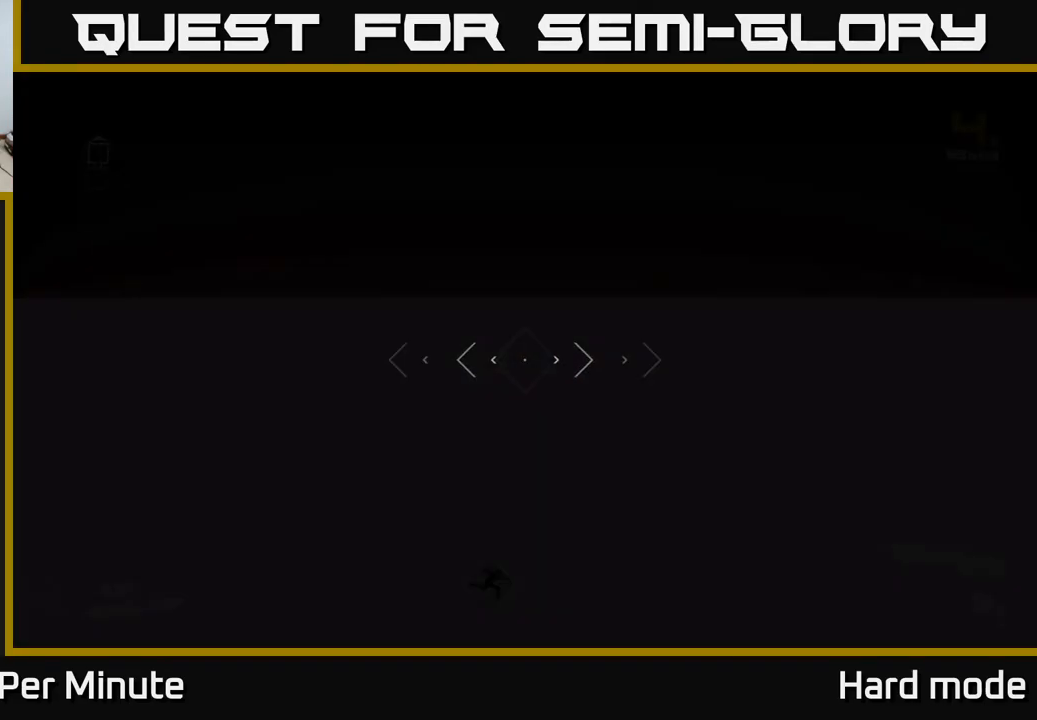
{"buttons": [], "left_stick": "up", "right_stick": "up", "events": [[467, "right_stick", "up"]]}
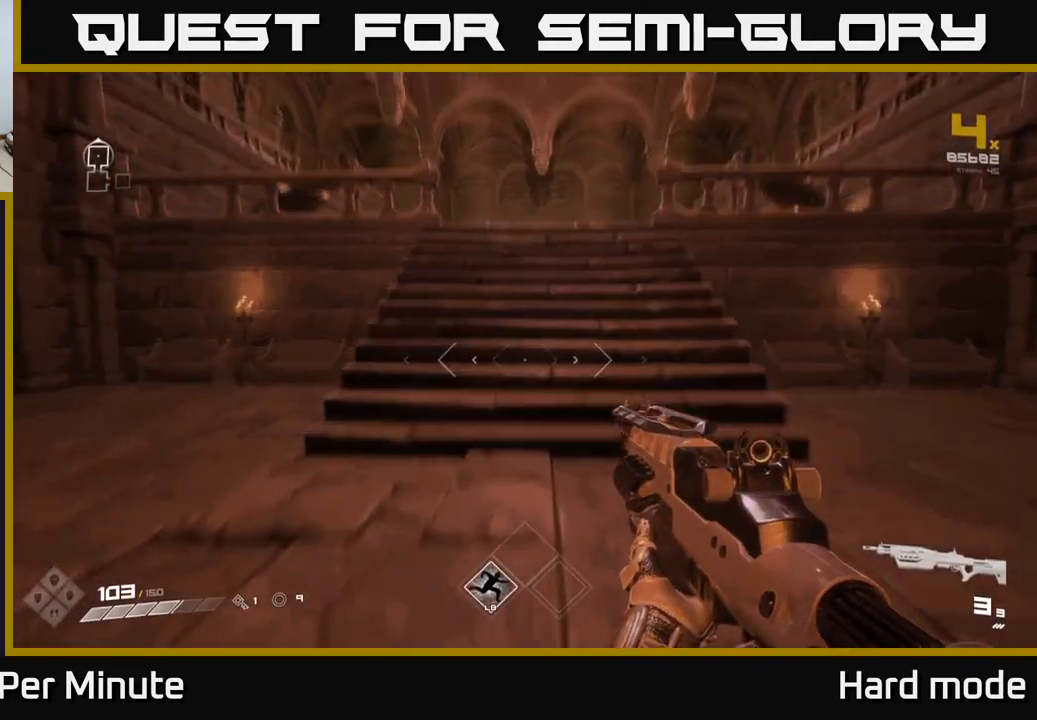
{"buttons": ["L1"], "left_stick": "up", "right_stick": "center", "events": [[117, "right_stick", "center"], [500, "L1", "down"]]}
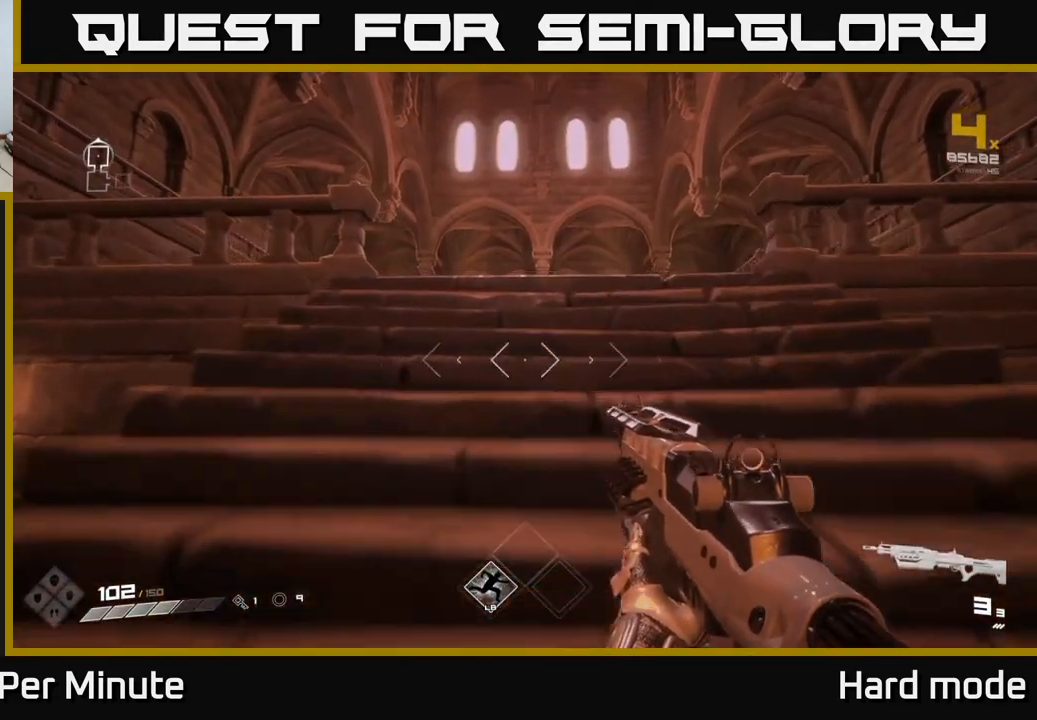
{"buttons": [], "left_stick": "right", "right_stick": "right", "events": [[183, "L1", "up"], [183, "right_stick", "right"], [283, "left_stick", "down"], [467, "left_stick", "right"]]}
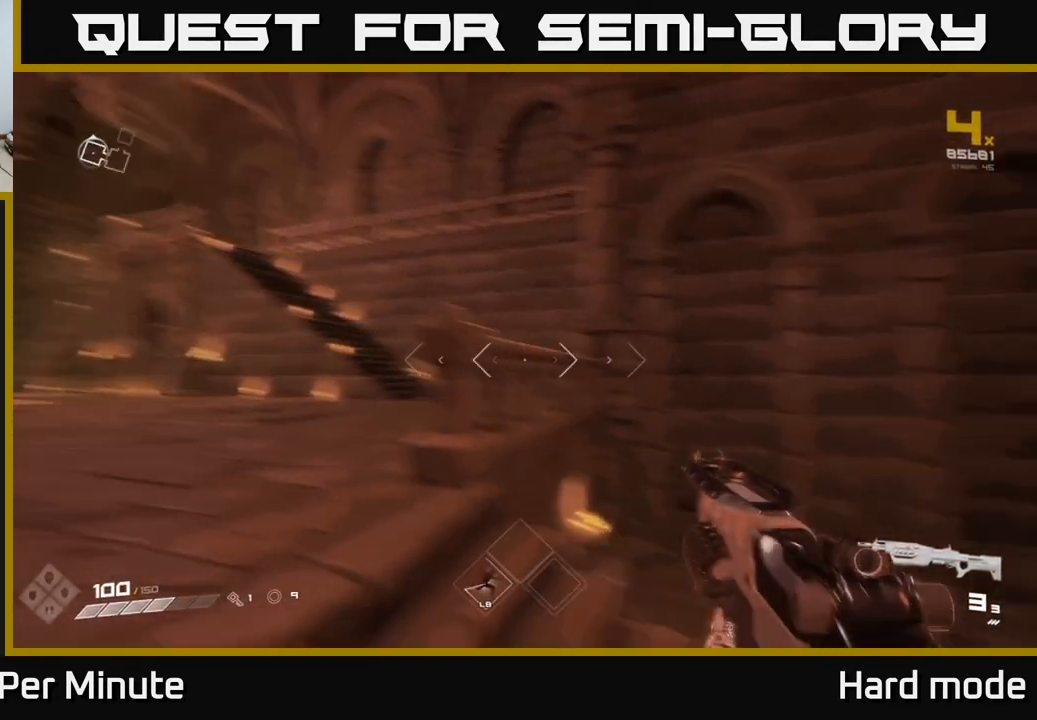
{"buttons": ["L1"], "left_stick": "up", "right_stick": "center", "events": [[150, "left_stick", "up-right"], [367, "L1", "down"], [467, "left_stick", "up"], [483, "right_stick", "center"]]}
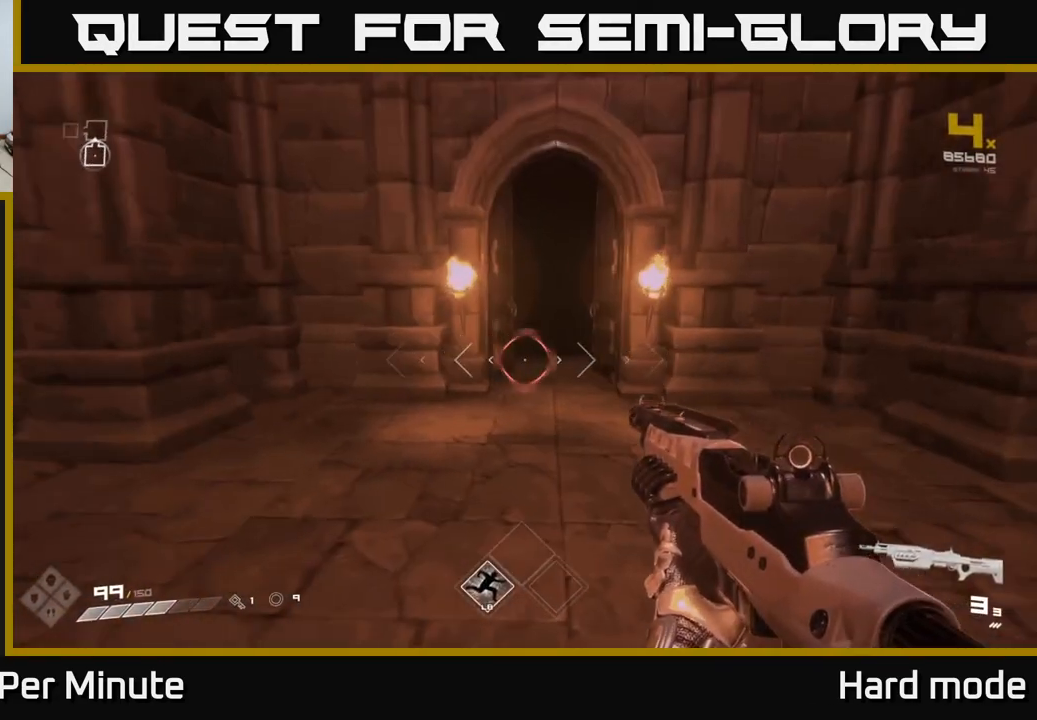
{"buttons": [], "left_stick": "up", "right_stick": "center", "events": [[383, "L1", "up"]]}
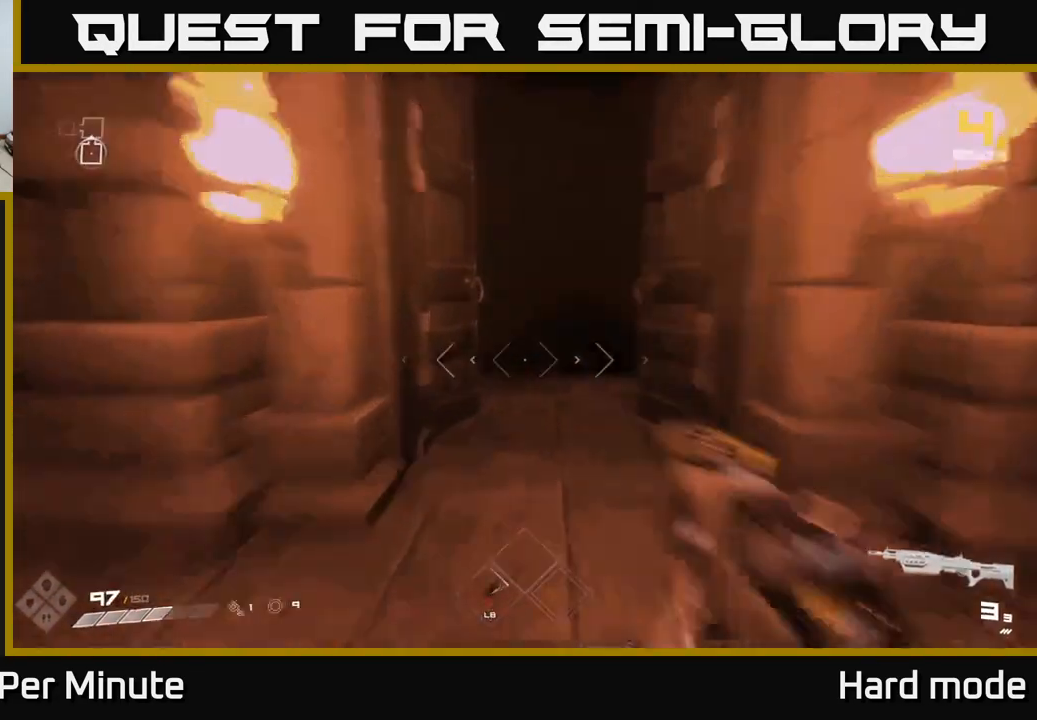
{"buttons": ["L1"], "left_stick": "up", "right_stick": "center", "events": [[33, "L1", "down"]]}
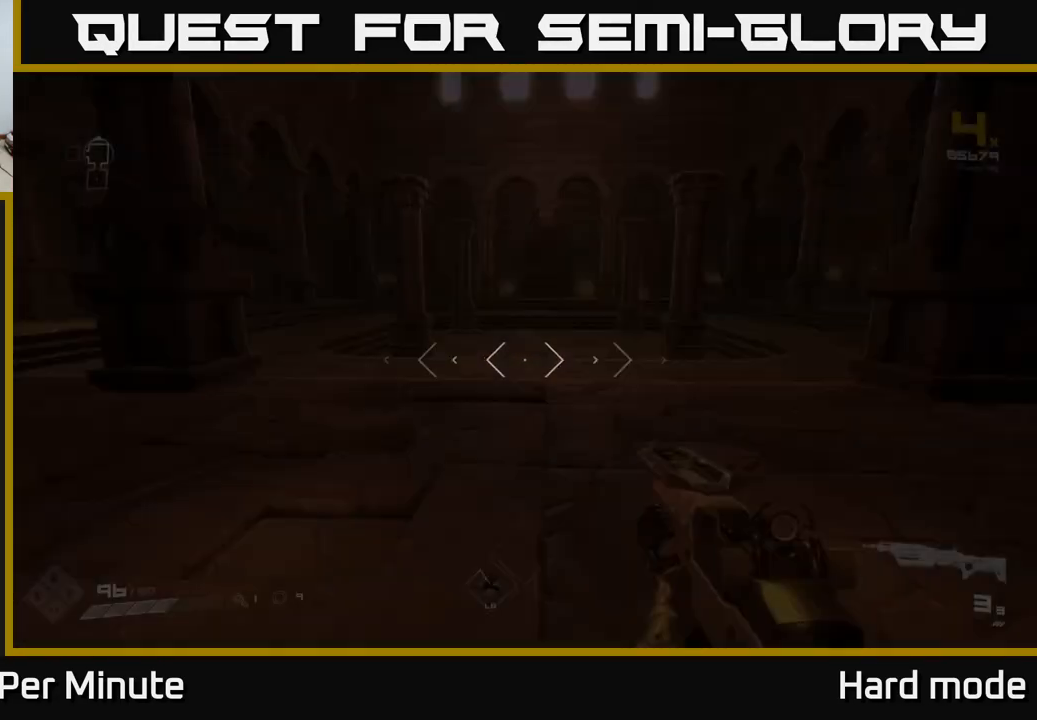
{"buttons": ["L1"], "left_stick": "up", "right_stick": "up-left", "events": [[217, "right_stick", "up-left"]]}
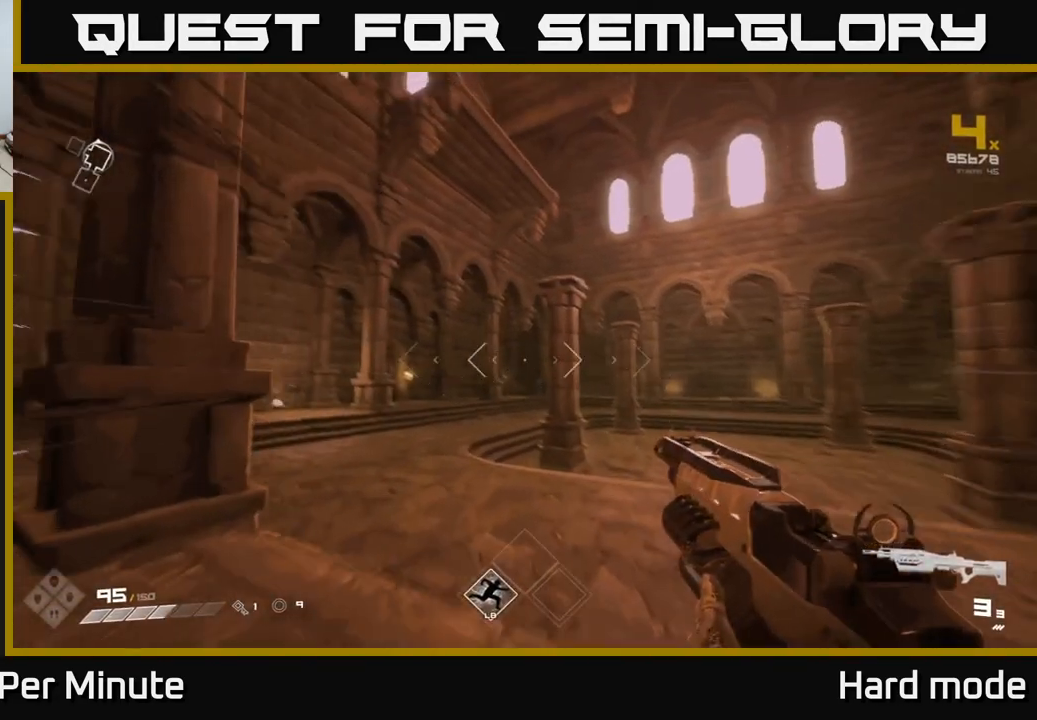
{"buttons": ["L1"], "left_stick": "up", "right_stick": "center", "events": [[150, "right_stick", "center"], [433, "right_stick", "down-left"], [483, "right_stick", "center"]]}
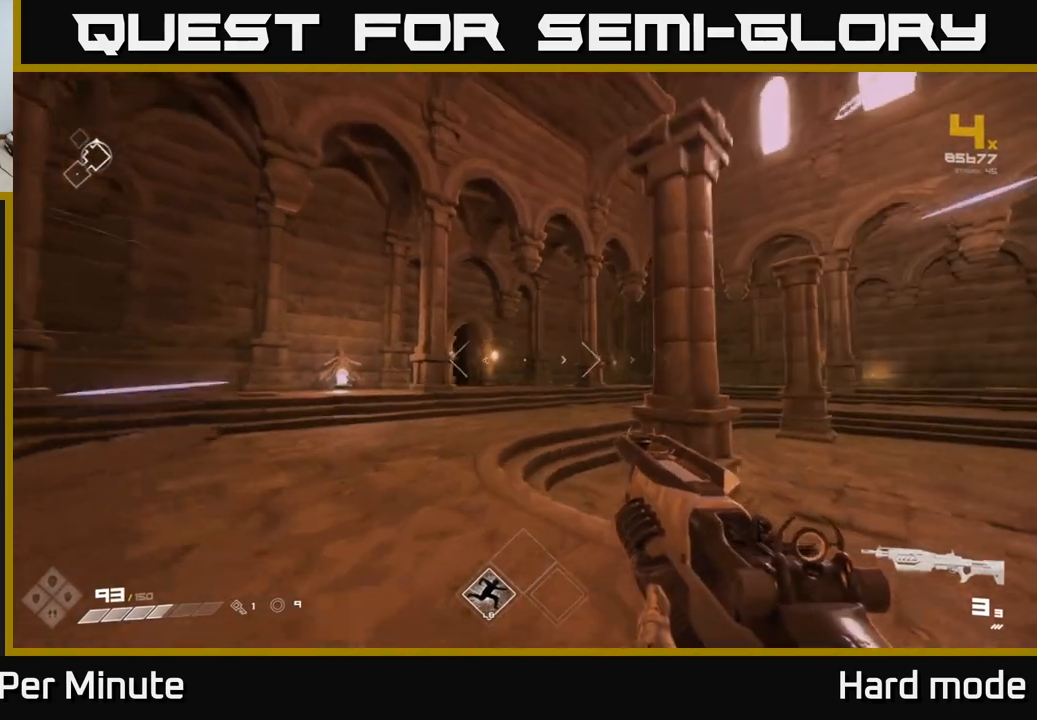
{"buttons": ["L1"], "left_stick": "up", "right_stick": "center", "events": [[217, "right_stick", "left"], [367, "right_stick", "center"]]}
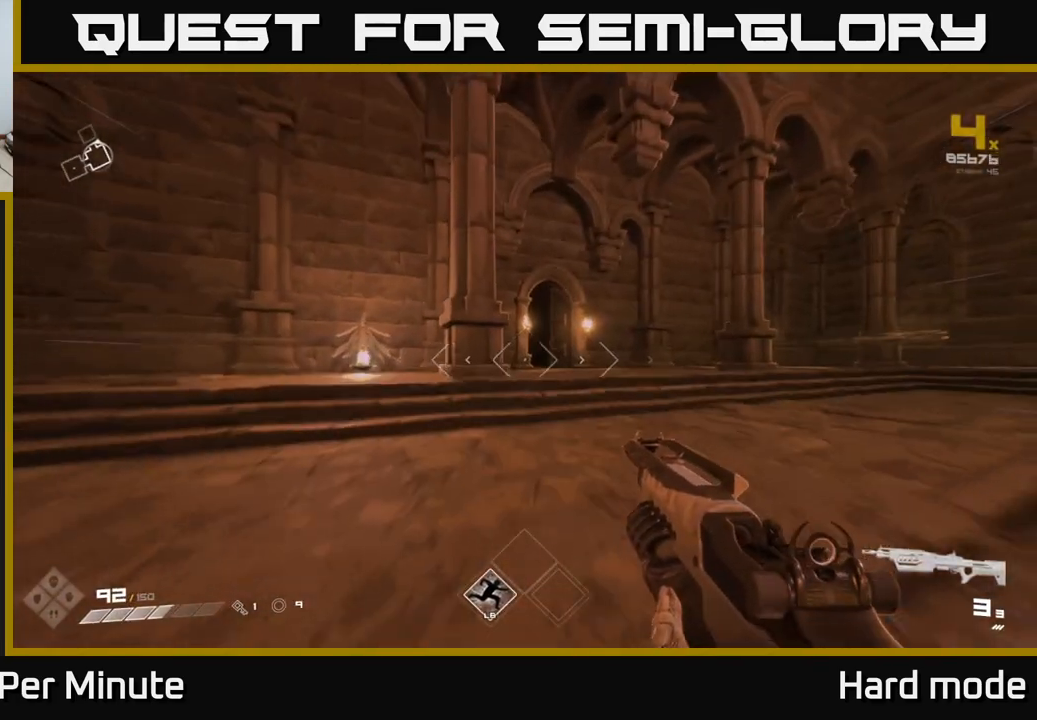
{"buttons": ["L1"], "left_stick": "up", "right_stick": "center", "events": [[83, "left_stick", "up-right"], [383, "left_stick", "up"]]}
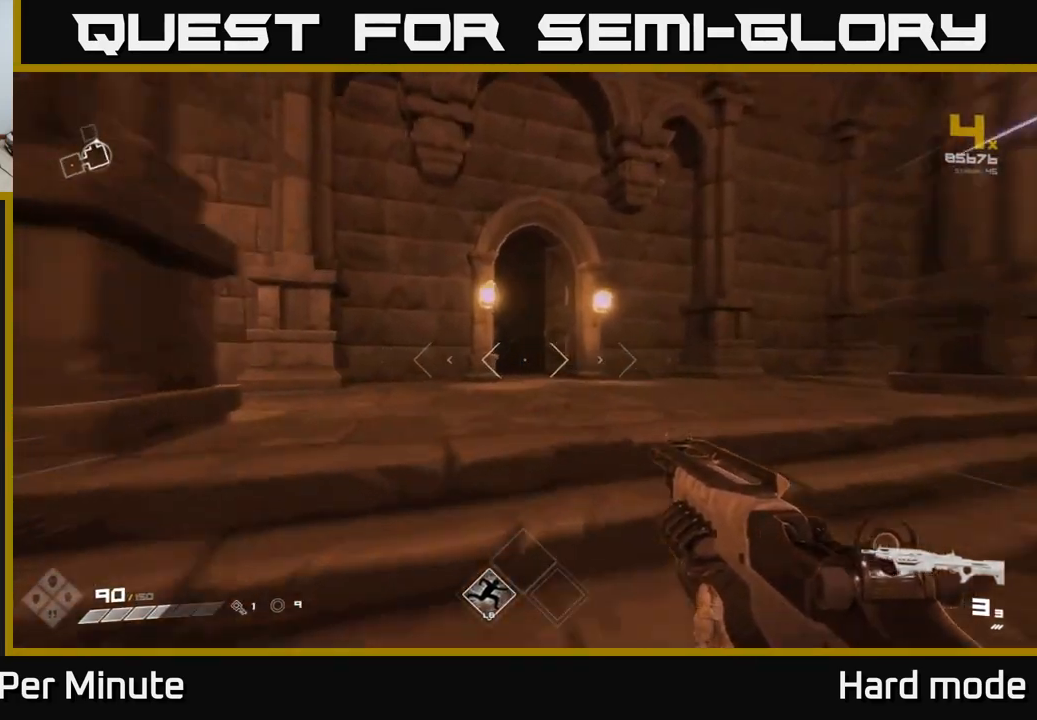
{"buttons": ["L1"], "left_stick": "up", "right_stick": "center", "events": []}